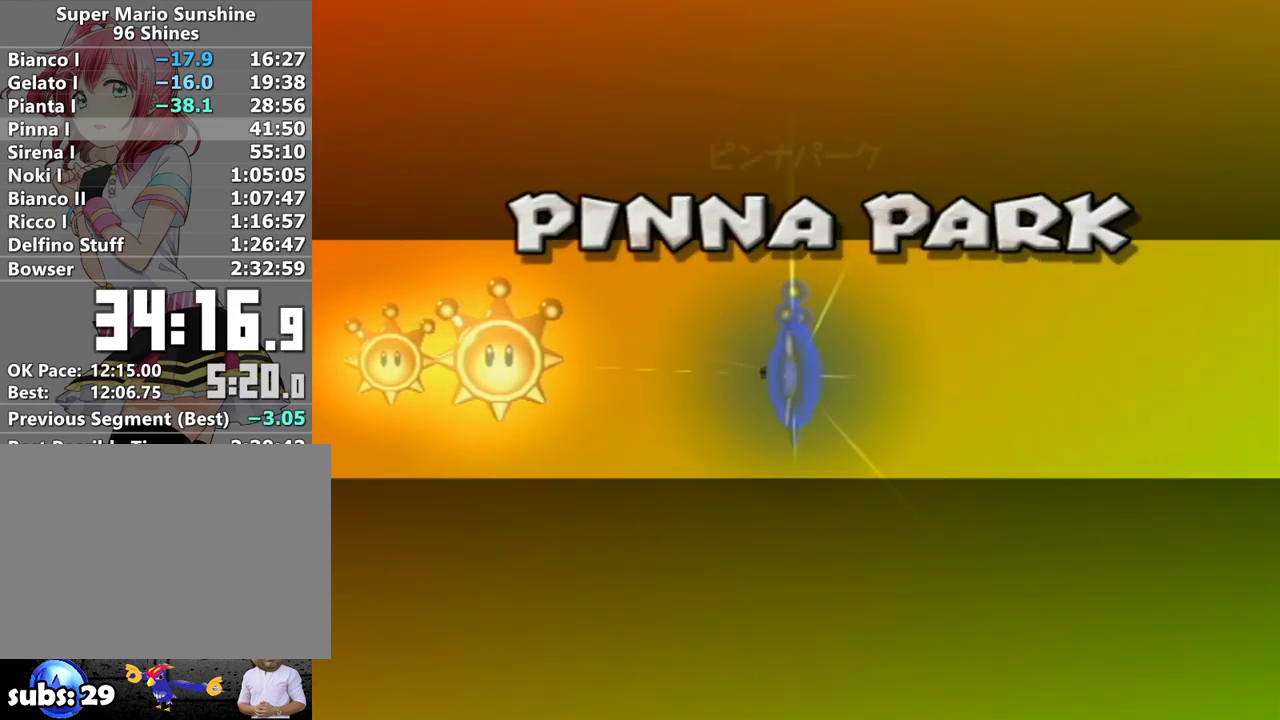
Gameplay with a controller (Nintendo layout); each line is a JSON object with the inputs held at the frame after it. "events" lists button and stick changes between this image and that frame as [ms after this image, input, new state], when the widget could be followed in between. Not read: L3 R3.
{"buttons": ["A"], "left_stick": "center", "right_stick": "center", "events": [[133, "A", "down"], [217, "A", "up"], [300, "A", "down"], [367, "A", "up"], [450, "A", "down"]]}
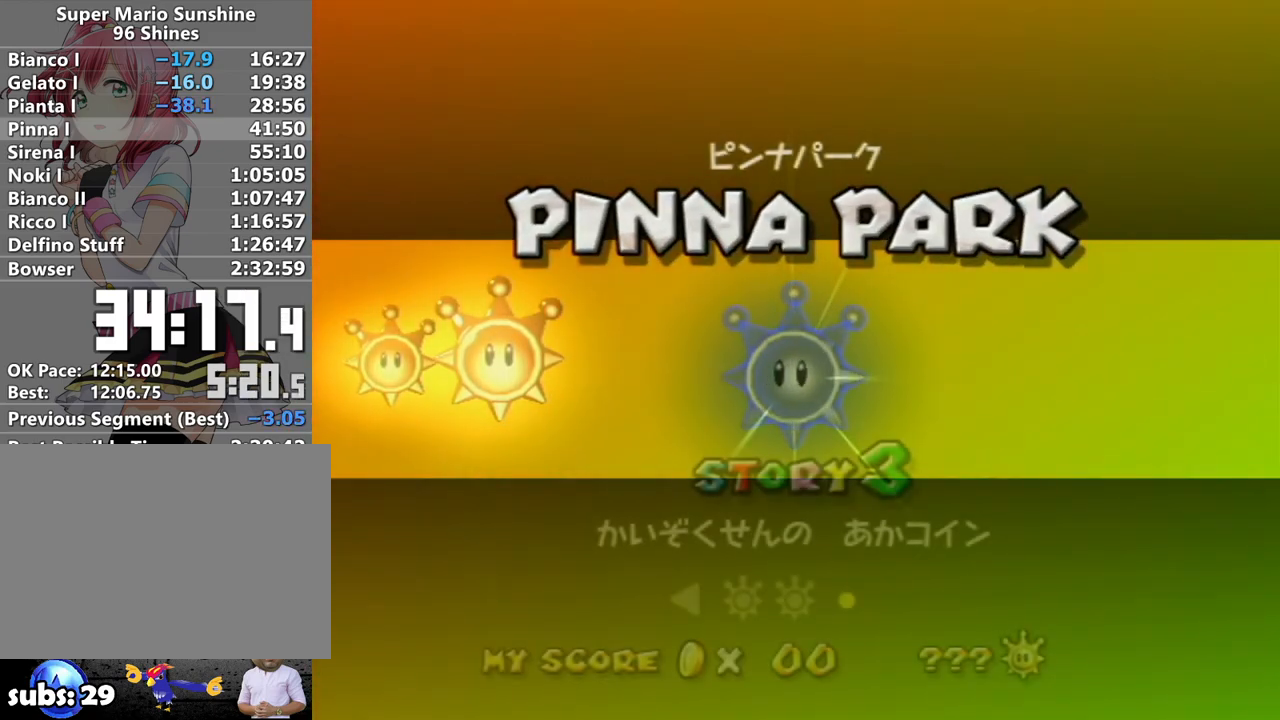
{"buttons": ["A"], "left_stick": "center", "right_stick": "center", "events": [[17, "A", "up"], [83, "A", "down"], [150, "A", "up"], [200, "A", "down"], [267, "A", "up"], [367, "A", "down"], [400, "A", "up"], [450, "A", "down"]]}
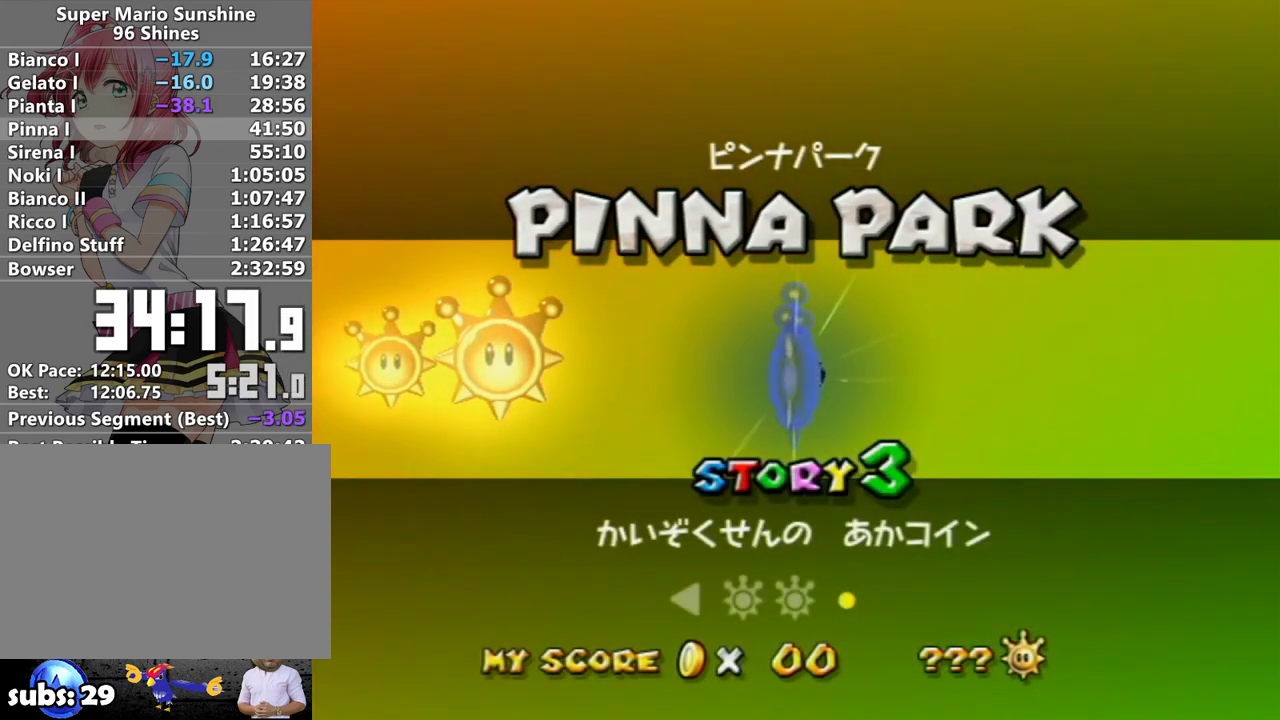
{"buttons": [], "left_stick": "center", "right_stick": "center", "events": [[17, "A", "up"], [83, "A", "down"], [133, "A", "up"], [167, "A", "down"], [233, "A", "up"]]}
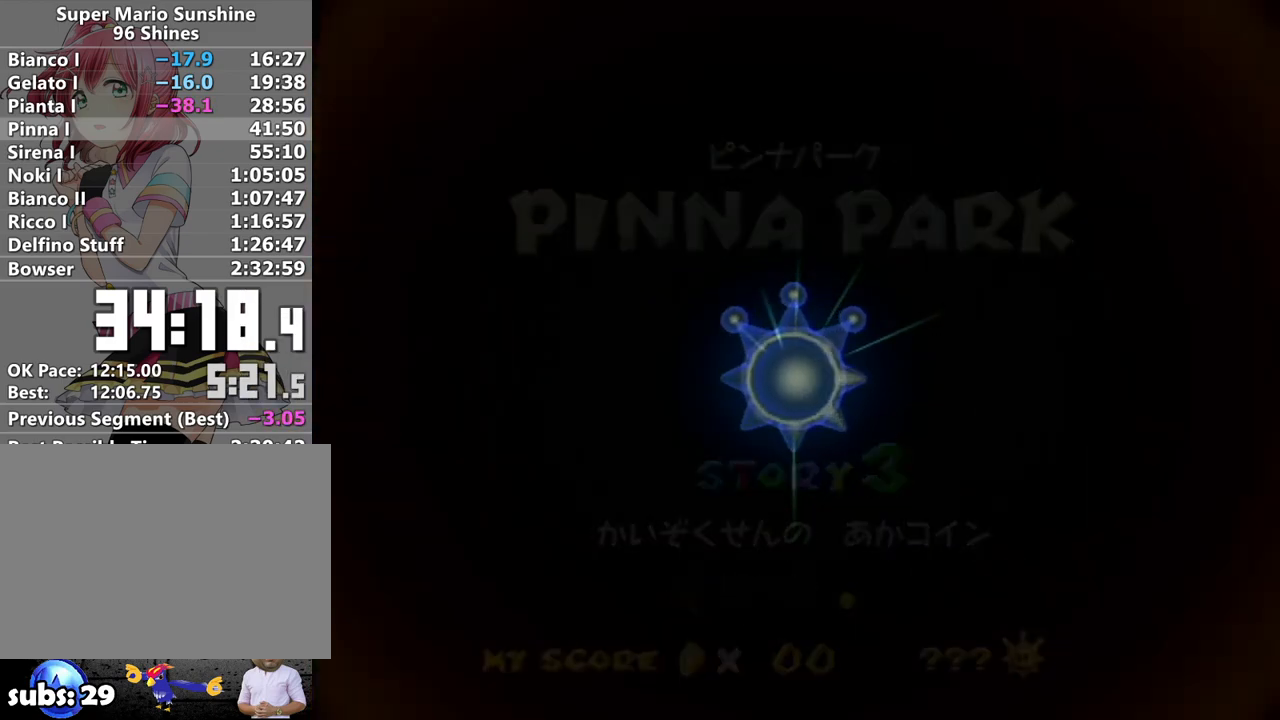
{"buttons": [], "left_stick": "center", "right_stick": "center", "events": []}
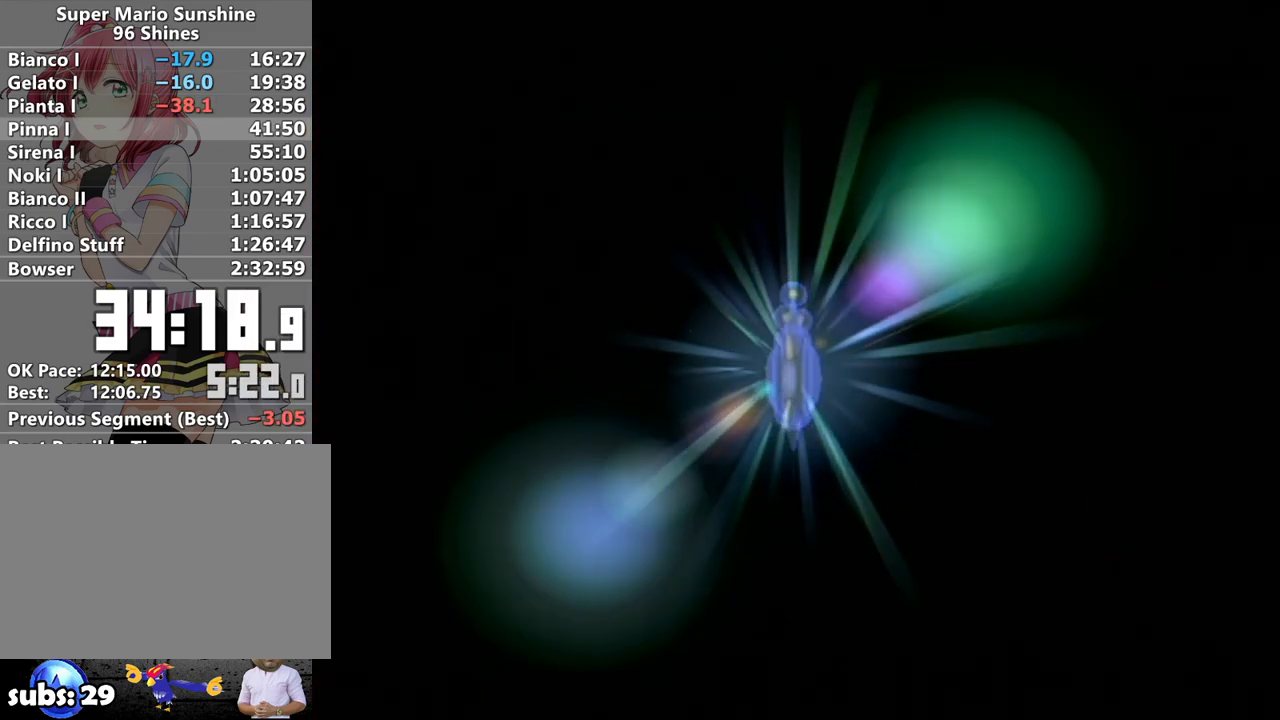
{"buttons": [], "left_stick": "center", "right_stick": "center", "events": []}
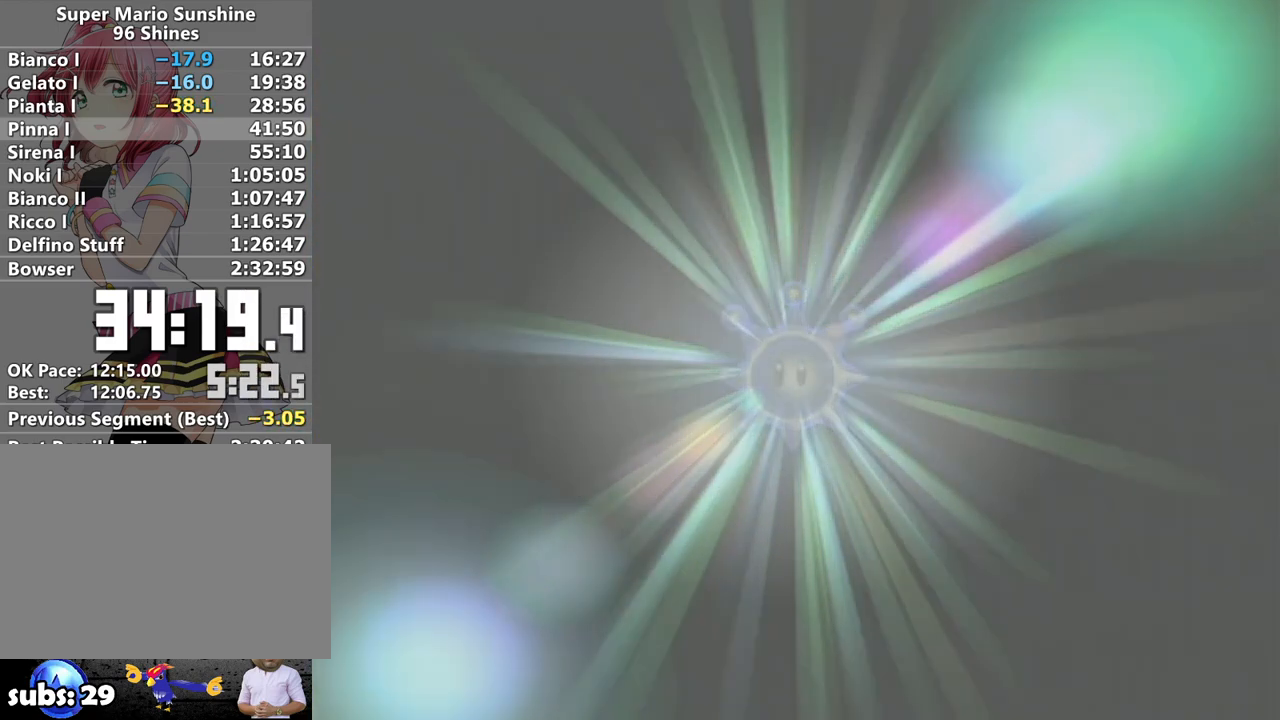
{"buttons": ["B"], "left_stick": "center", "right_stick": "center", "events": [[267, "A", "down"], [300, "A", "up"], [383, "A", "down"], [467, "A", "up"], [467, "B", "down"]]}
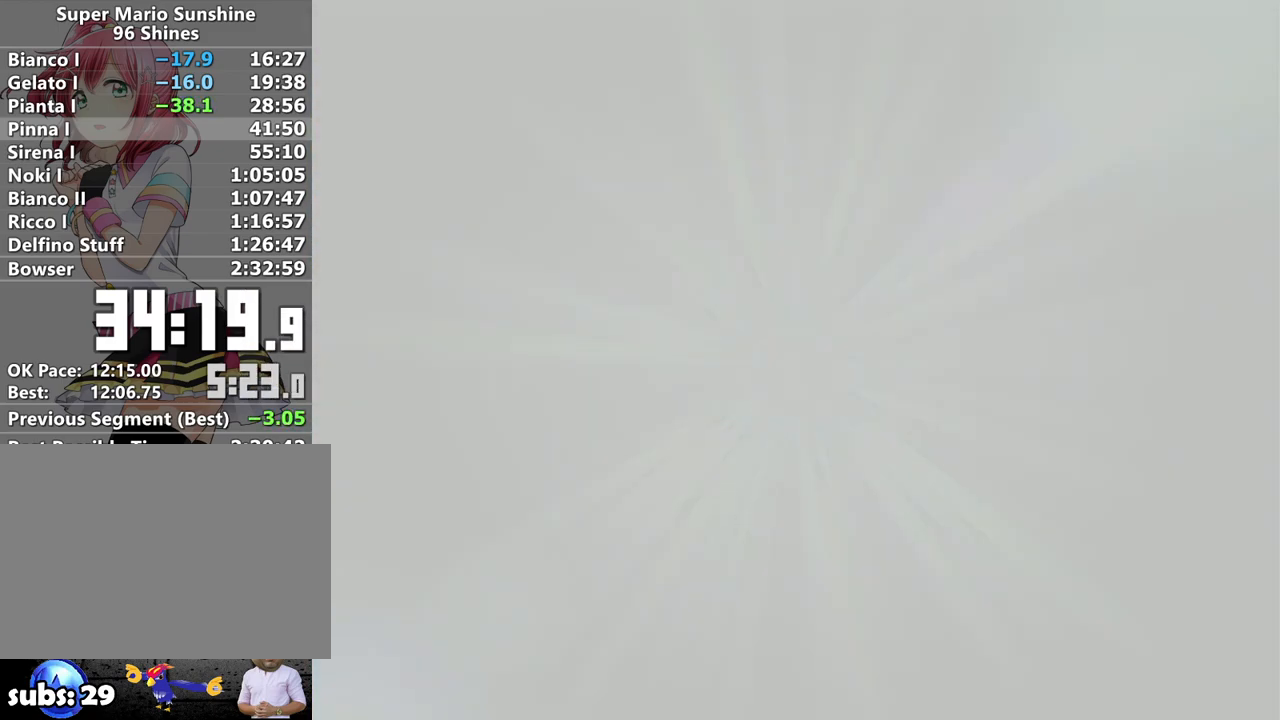
{"buttons": ["B"], "left_stick": "center", "right_stick": "center", "events": [[50, "A", "down"], [50, "B", "up"], [117, "A", "up"], [117, "B", "down"], [200, "A", "down"], [200, "B", "up"], [267, "A", "up"], [300, "B", "down"], [367, "A", "down"], [400, "B", "up"], [417, "A", "up"], [467, "B", "down"]]}
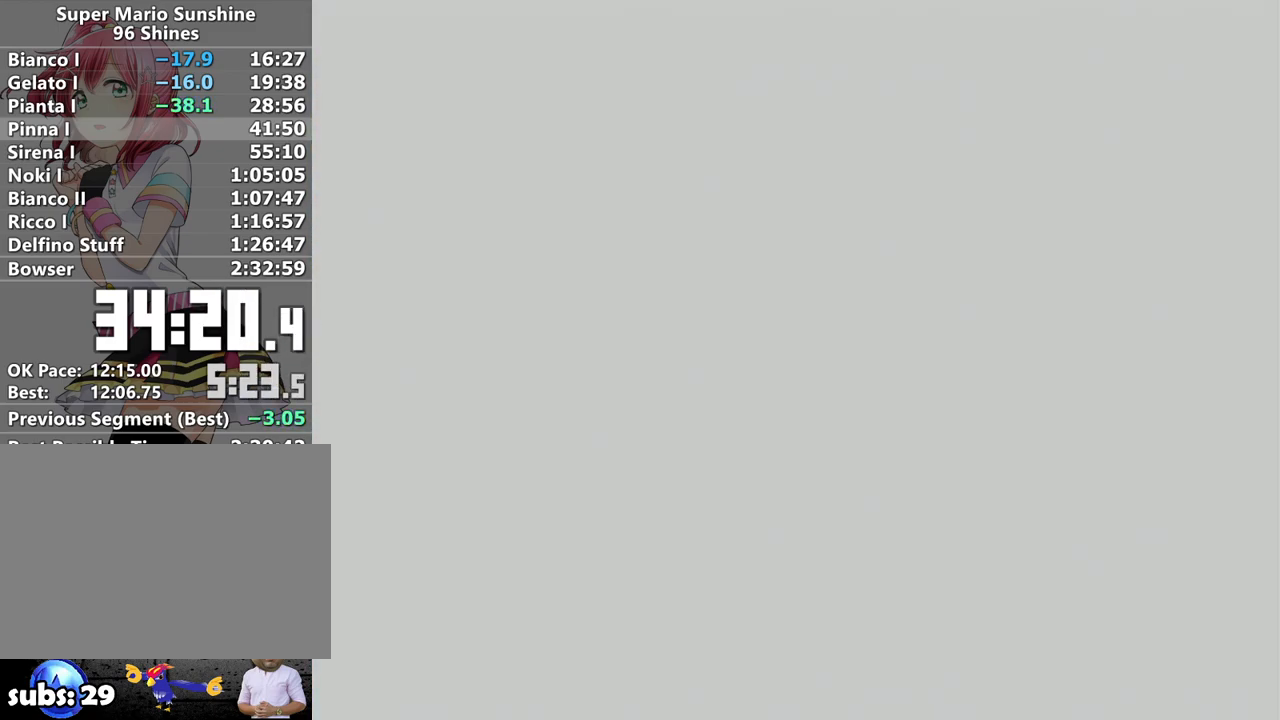
{"buttons": ["A", "B"], "left_stick": "center", "right_stick": "center", "events": [[17, "A", "down"], [50, "B", "up"], [83, "A", "up"], [133, "B", "down"], [183, "A", "down"], [217, "A", "up"], [217, "B", "up"], [333, "A", "down"], [333, "B", "down"], [400, "A", "up"], [400, "B", "up"], [483, "A", "down"], [483, "B", "down"]]}
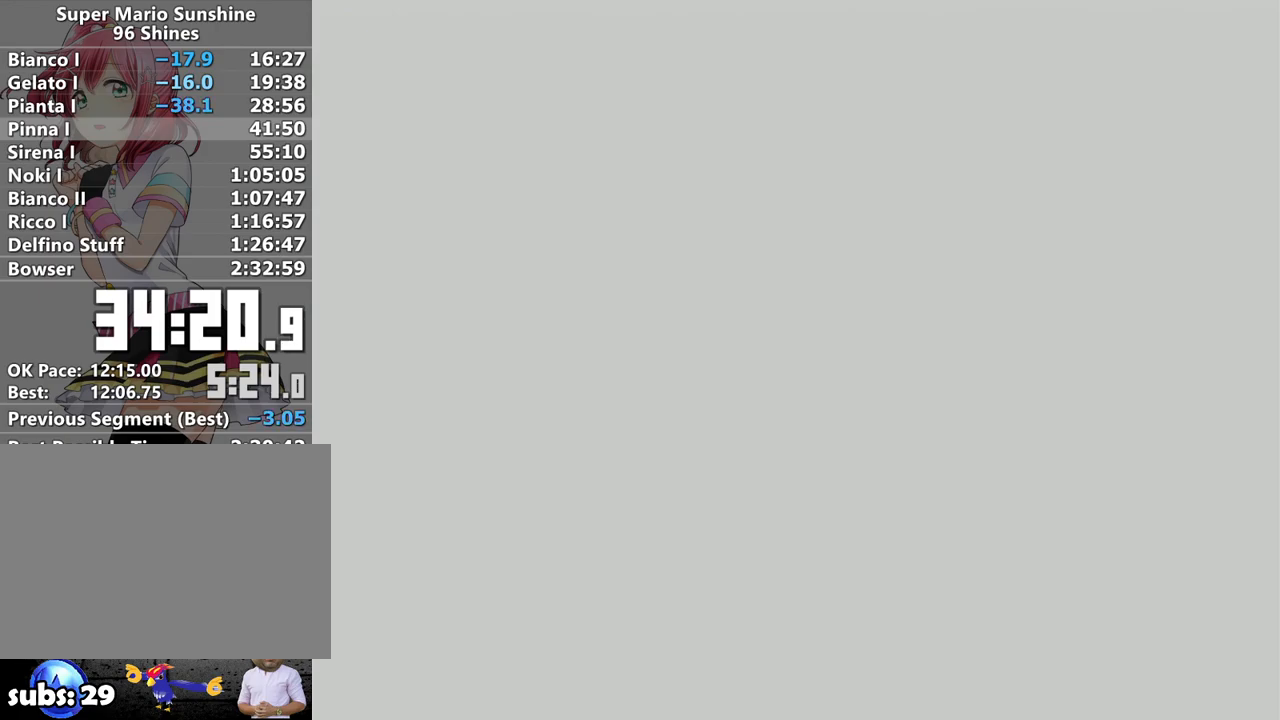
{"buttons": ["A"], "left_stick": "center", "right_stick": "center", "events": [[50, "A", "up"], [50, "B", "up"], [133, "A", "down"], [167, "B", "down"], [217, "A", "up"], [233, "B", "up"], [300, "A", "down"], [333, "B", "down"], [383, "A", "up"], [383, "B", "up"], [467, "A", "down"]]}
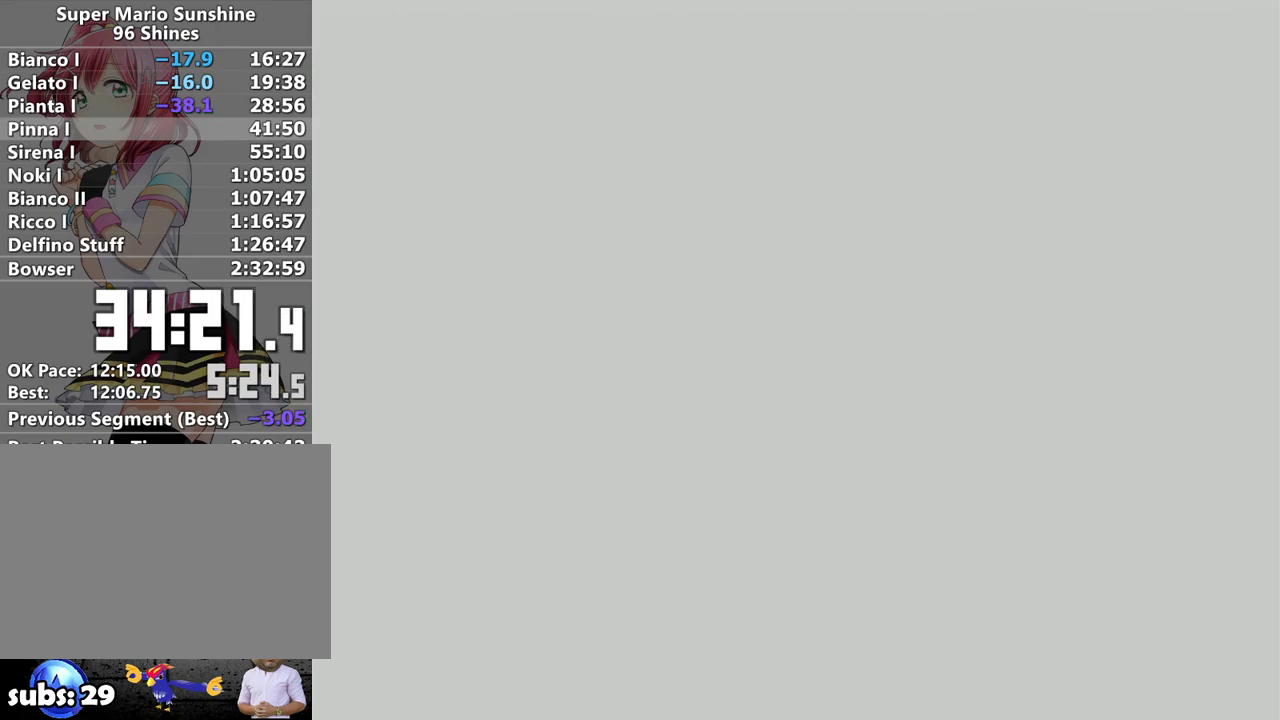
{"buttons": ["B"], "left_stick": "center", "right_stick": "center", "events": [[17, "B", "down"], [50, "A", "up"], [50, "B", "up"], [150, "A", "down"], [150, "B", "down"], [200, "A", "up"], [200, "B", "up"], [300, "A", "down"], [333, "B", "down"], [367, "A", "up"], [367, "B", "up"], [467, "A", "down"], [467, "B", "down"], [500, "A", "up"]]}
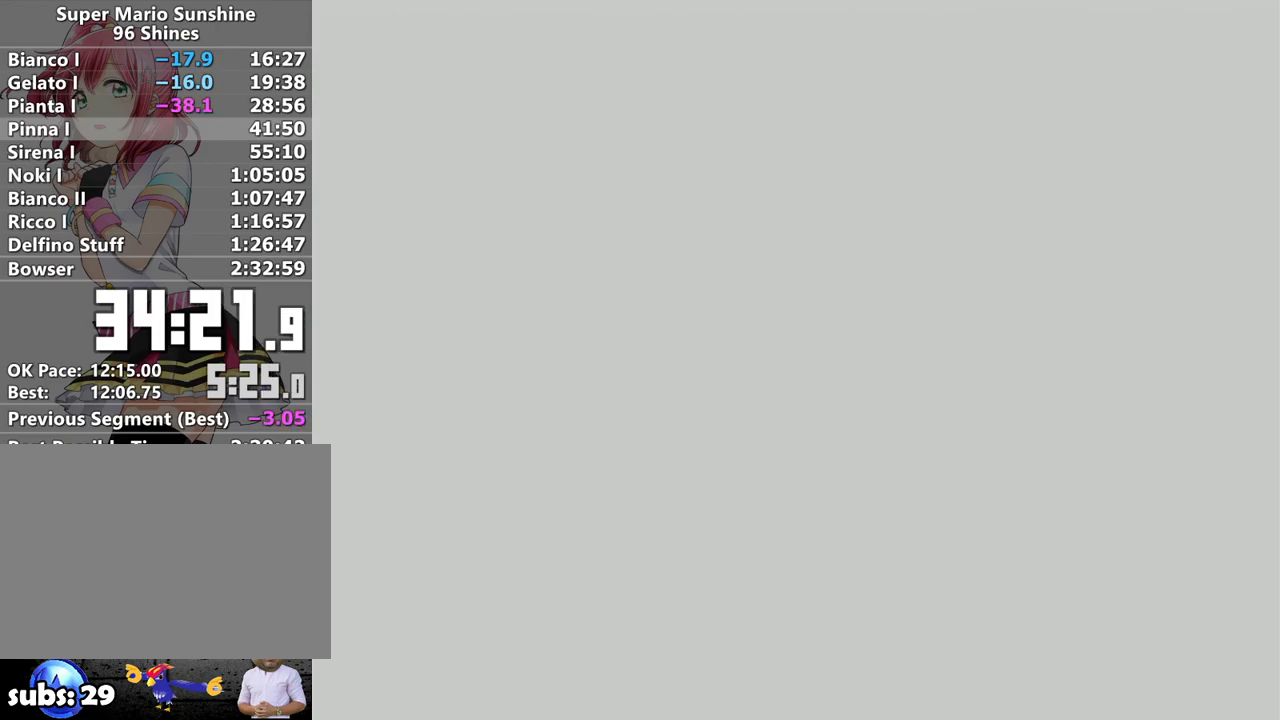
{"buttons": ["A", "B"], "left_stick": "center", "right_stick": "center", "events": [[50, "B", "up"], [117, "A", "down"], [150, "A", "up"], [150, "B", "down"], [200, "B", "up"], [267, "A", "down"], [333, "A", "up"], [333, "B", "down"], [400, "B", "up"], [467, "A", "down"], [467, "B", "down"]]}
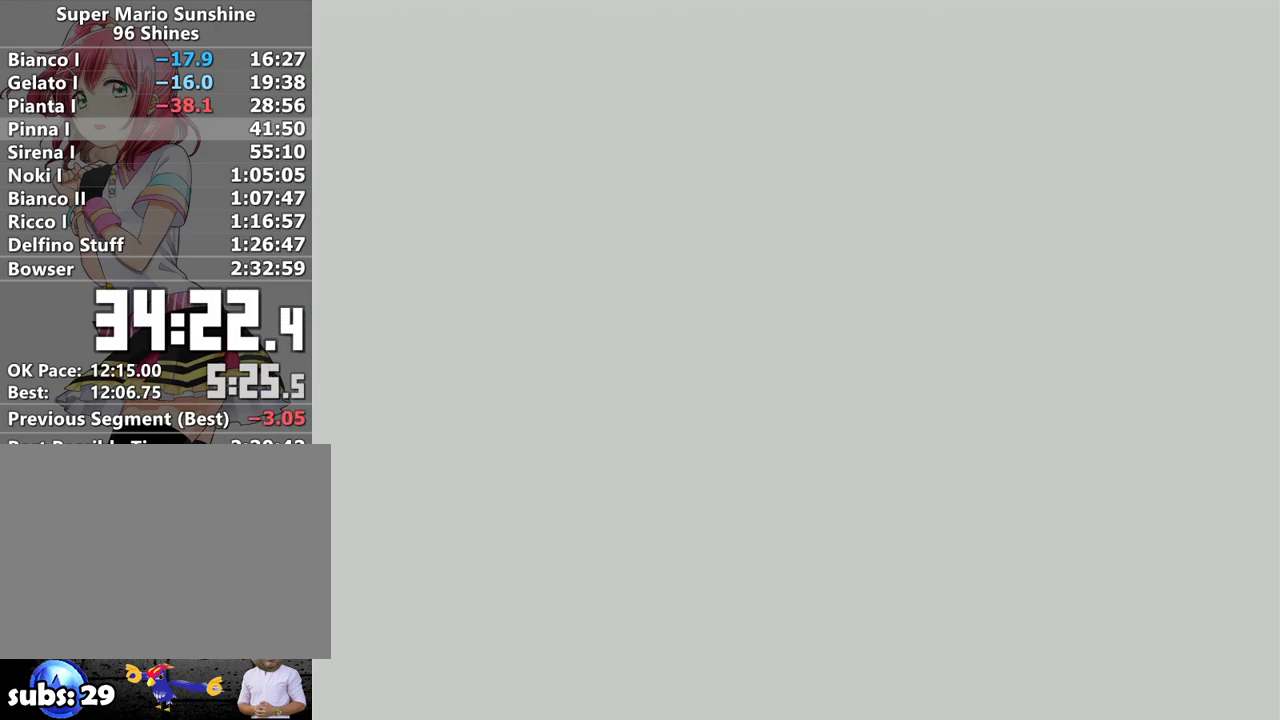
{"buttons": ["B"], "left_stick": "center", "right_stick": "center", "events": [[17, "A", "up"], [50, "B", "up"], [83, "A", "down"], [150, "B", "down"], [183, "A", "up"], [217, "B", "up"], [267, "A", "down"], [300, "B", "down"], [333, "A", "up"], [367, "B", "up"], [417, "A", "down"], [483, "A", "up"], [483, "B", "down"]]}
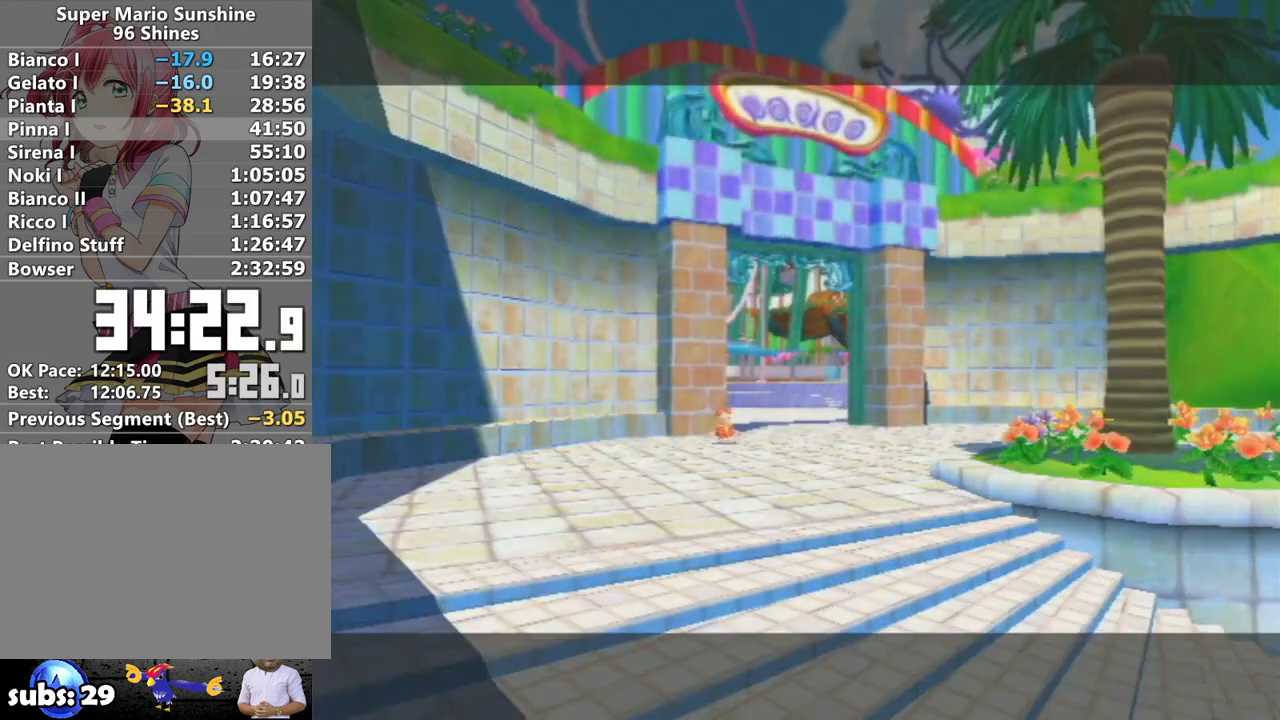
{"buttons": ["A"], "left_stick": "center", "right_stick": "center", "events": [[17, "B", "up"], [83, "A", "down"], [83, "B", "down"], [150, "A", "up"], [150, "B", "up"], [233, "A", "down"], [300, "A", "up"], [450, "A", "down"]]}
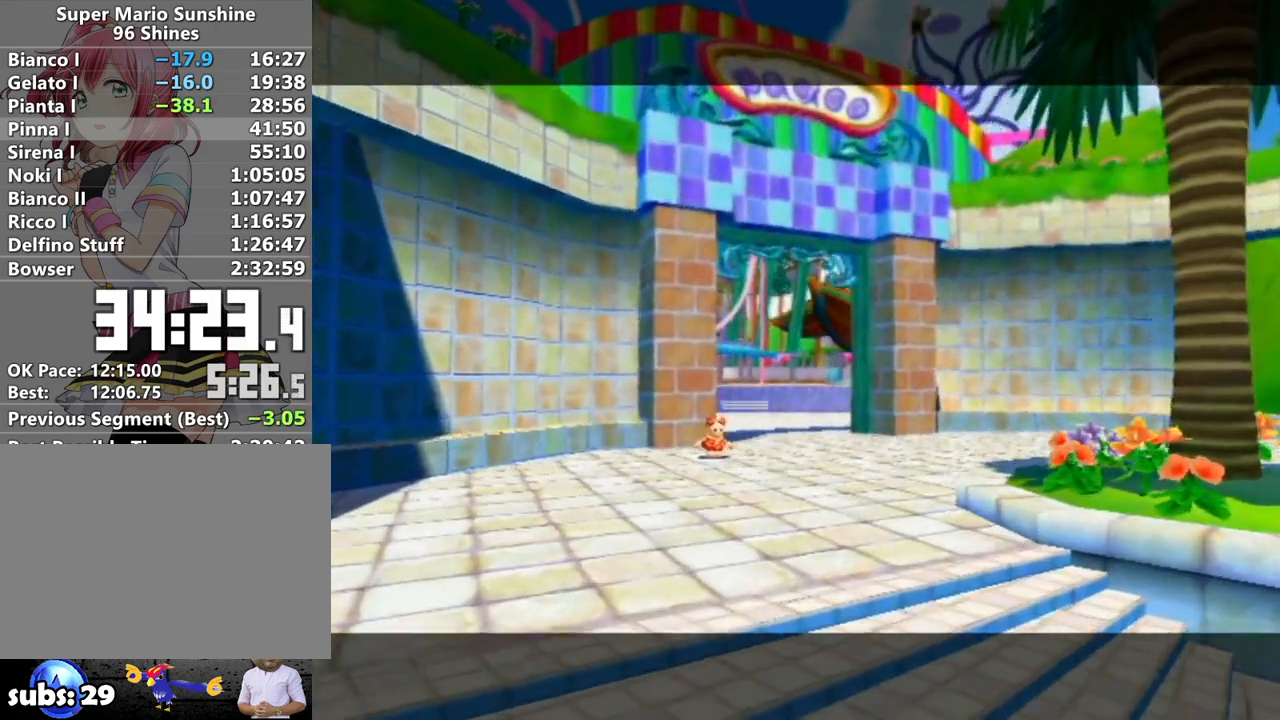
{"buttons": [], "left_stick": "center", "right_stick": "center", "events": [[17, "A", "up"], [117, "A", "down"], [200, "A", "up"], [333, "A", "down"], [433, "A", "up"]]}
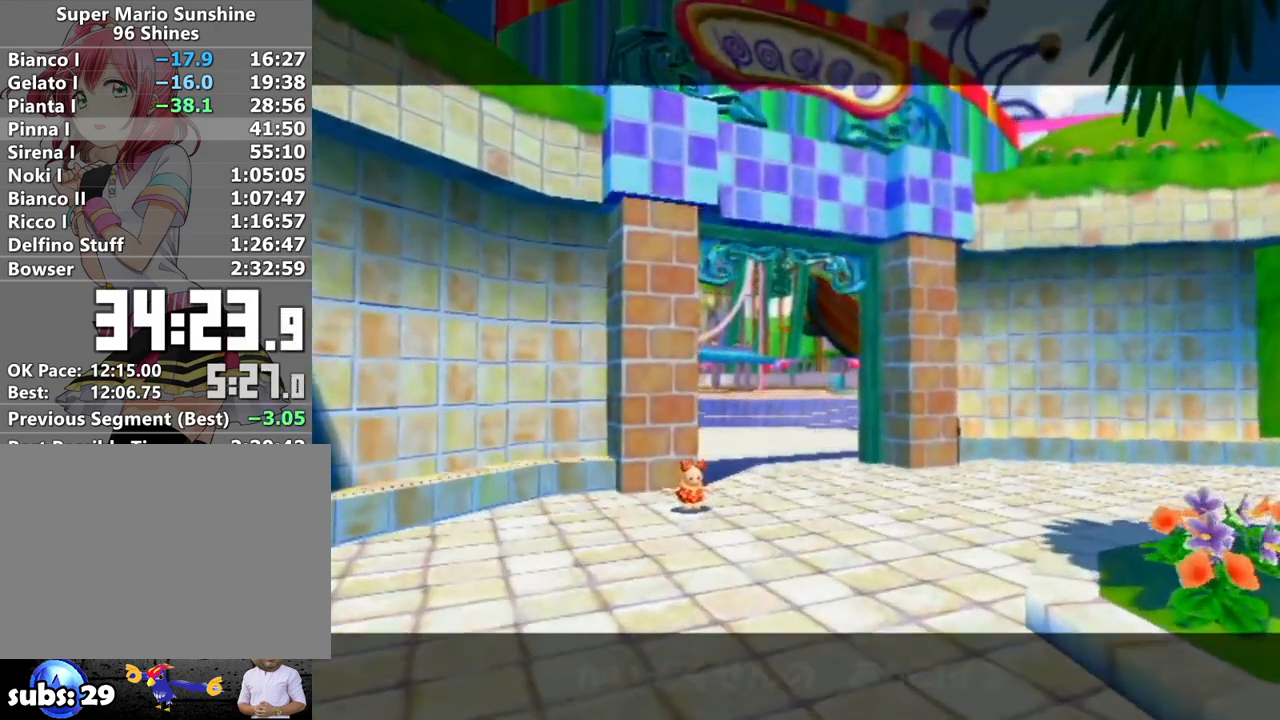
{"buttons": [], "left_stick": "center", "right_stick": "center", "events": [[17, "A", "down"], [83, "A", "up"], [200, "A", "down"], [300, "A", "up"], [400, "A", "down"], [467, "A", "up"]]}
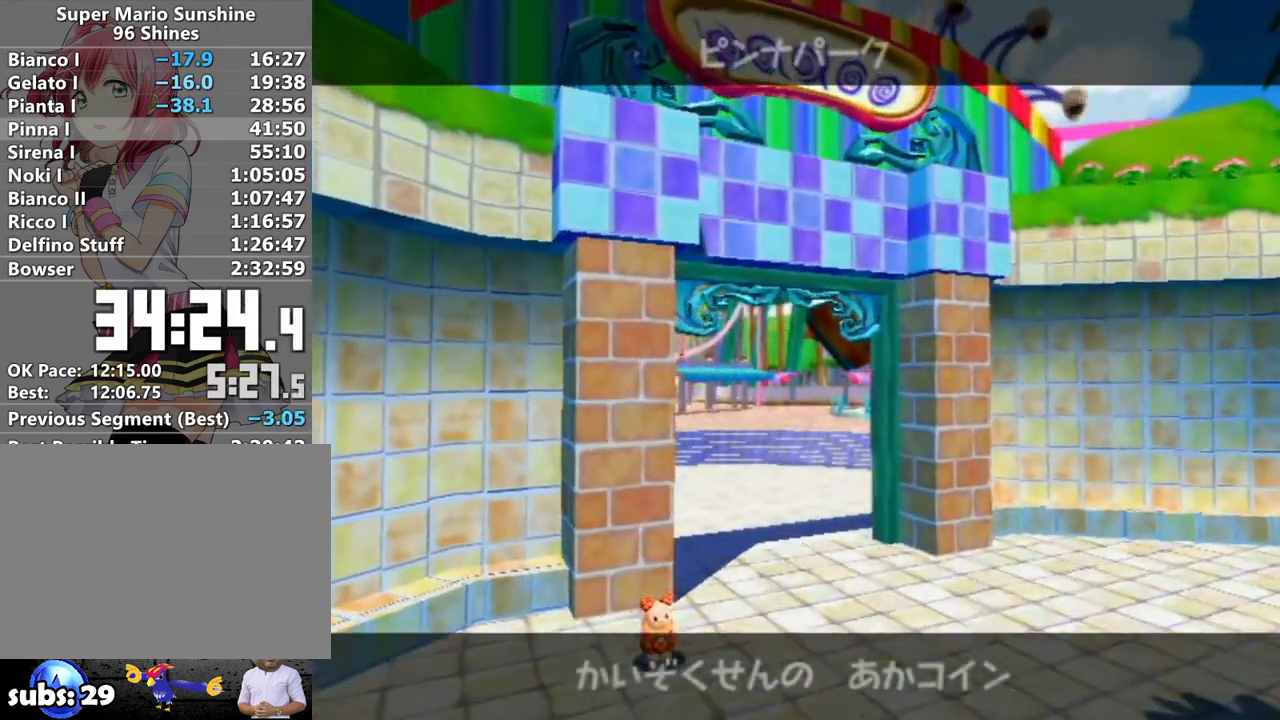
{"buttons": [], "left_stick": "center", "right_stick": "center", "events": [[50, "A", "down"], [150, "A", "up"], [233, "A", "down"], [333, "A", "up"], [417, "A", "down"], [483, "A", "up"]]}
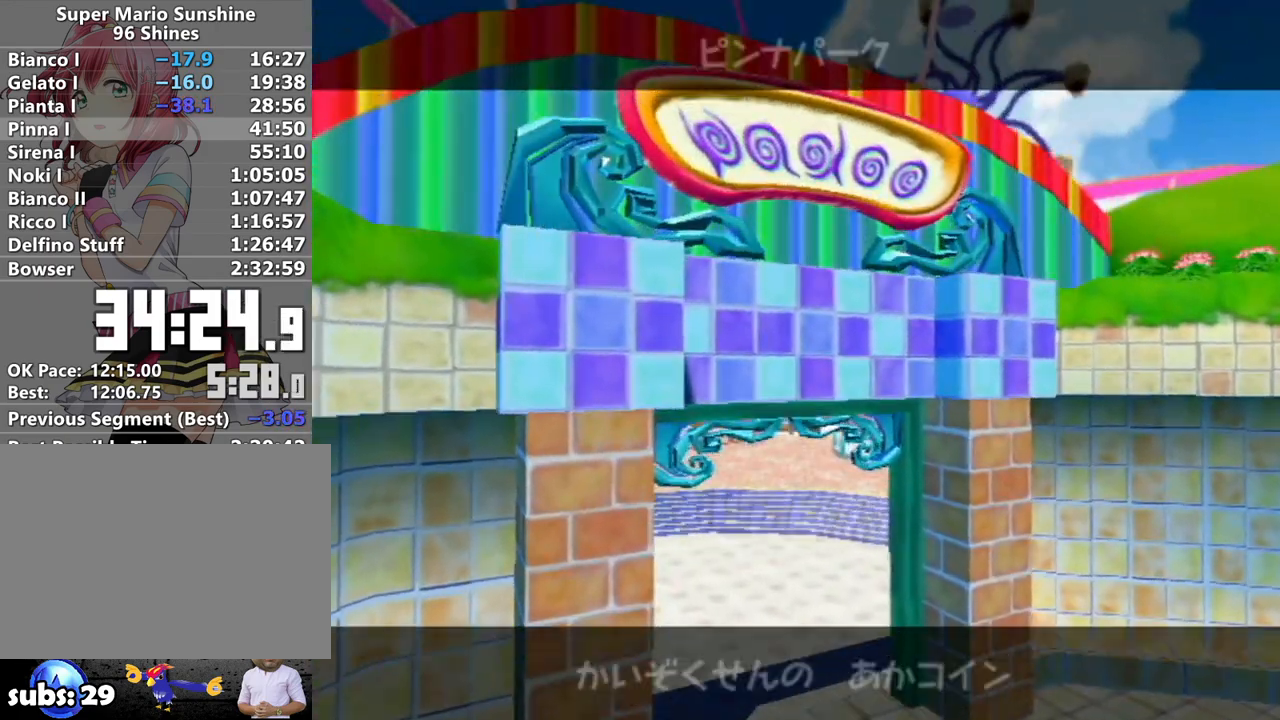
{"buttons": [], "left_stick": "center", "right_stick": "center", "events": [[117, "A", "down"], [233, "A", "up"]]}
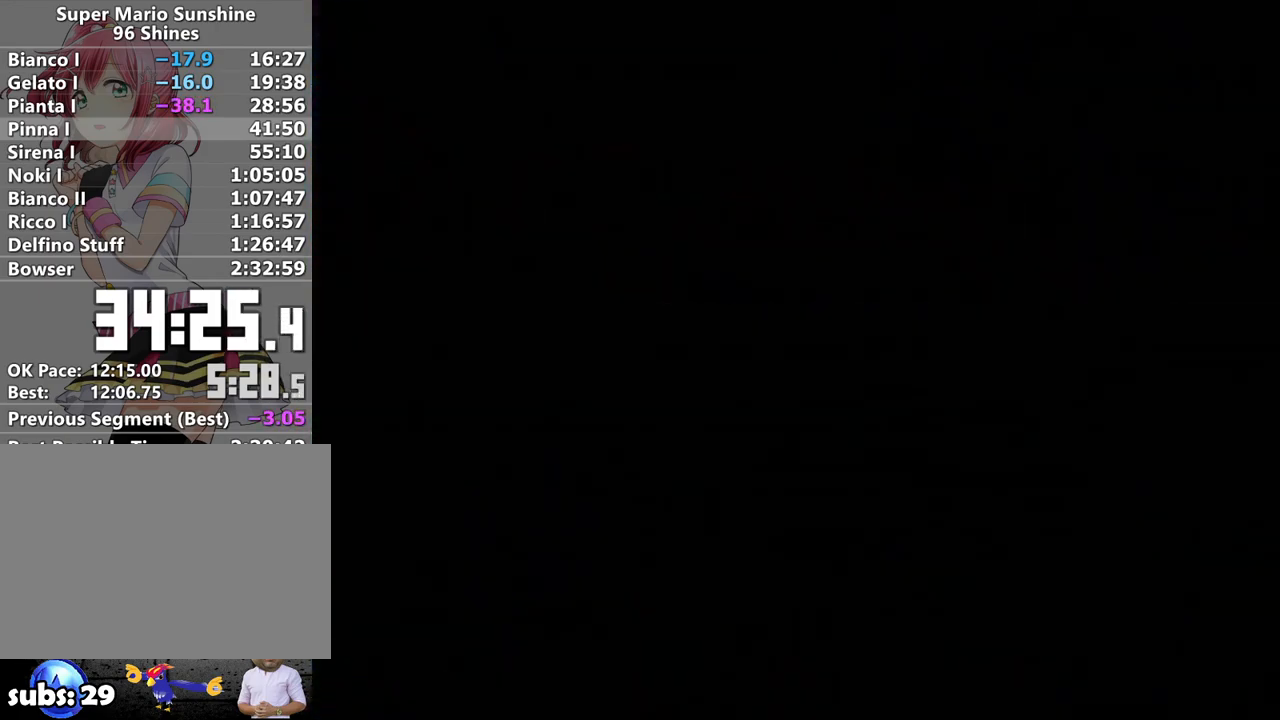
{"buttons": ["A"], "left_stick": "center", "right_stick": "center", "events": [[183, "A", "down"], [233, "A", "up"], [333, "A", "down"], [367, "A", "up"], [483, "A", "down"]]}
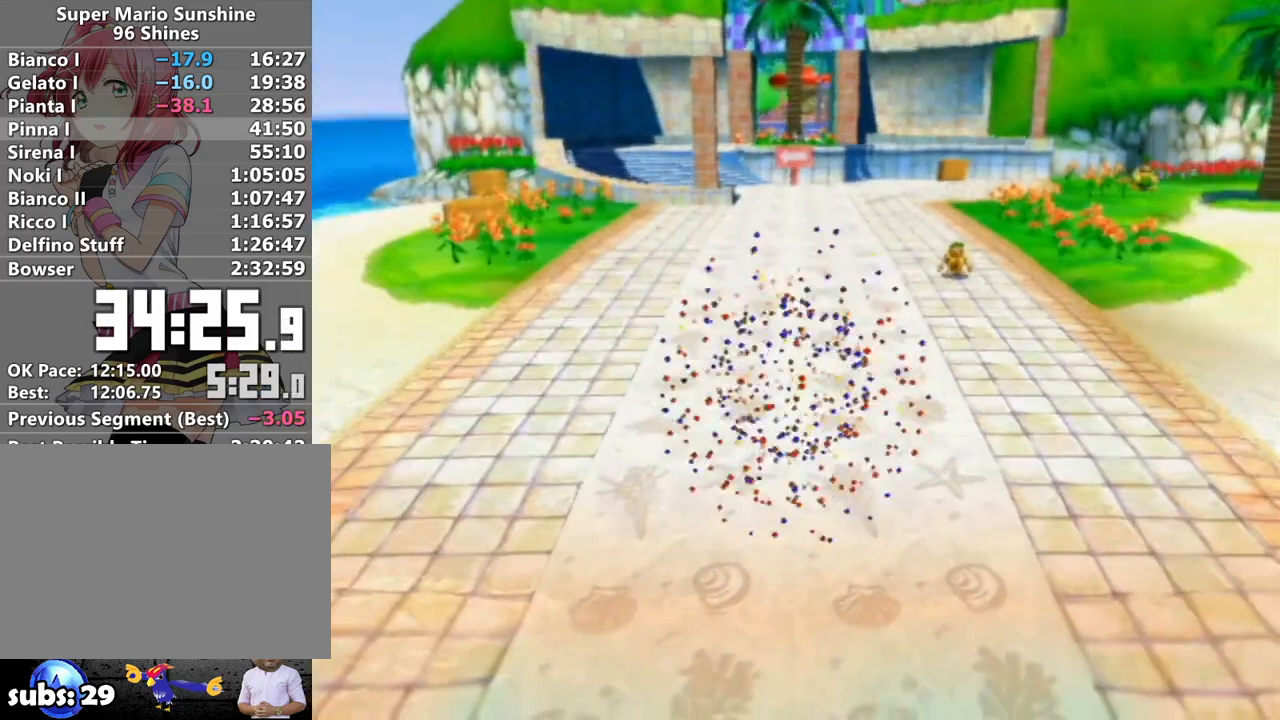
{"buttons": [], "left_stick": "center", "right_stick": "center", "events": [[50, "A", "up"], [117, "A", "down"], [200, "A", "up"], [267, "A", "down"], [333, "A", "up"], [433, "A", "down"], [483, "A", "up"]]}
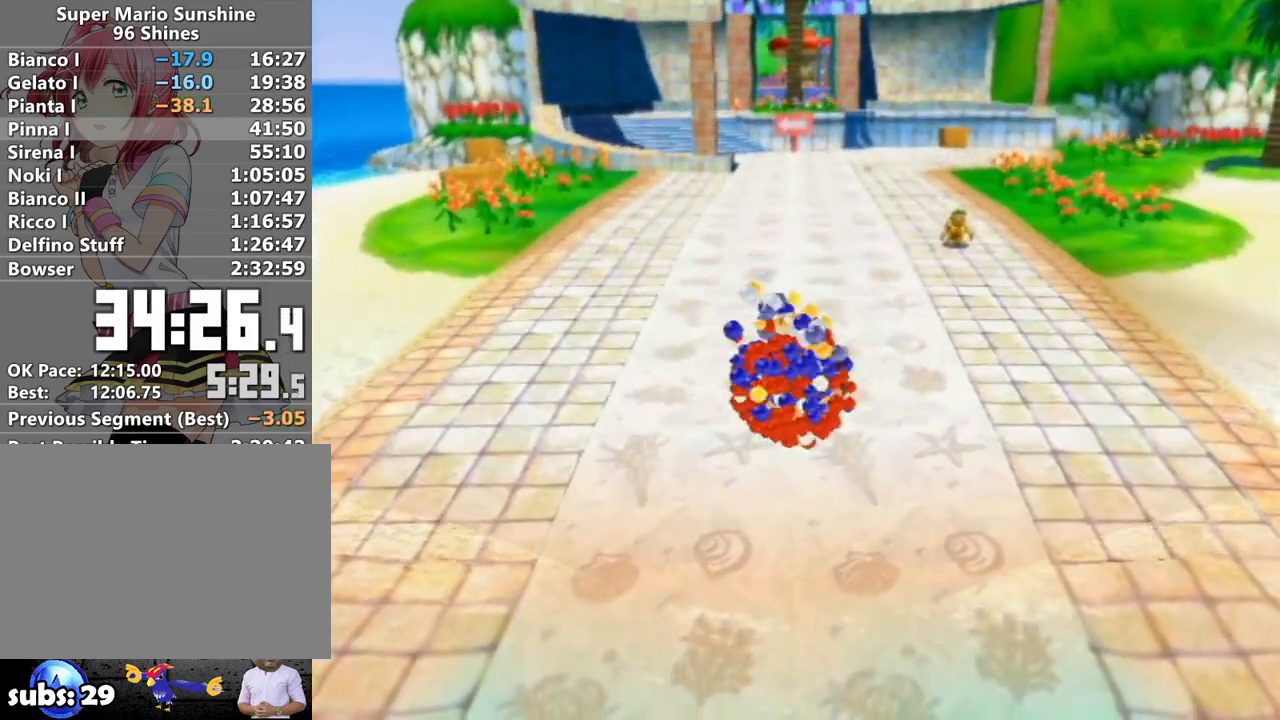
{"buttons": [], "left_stick": "up", "right_stick": "center", "events": [[50, "A", "down"], [150, "left_stick", "up"], [183, "A", "up"]]}
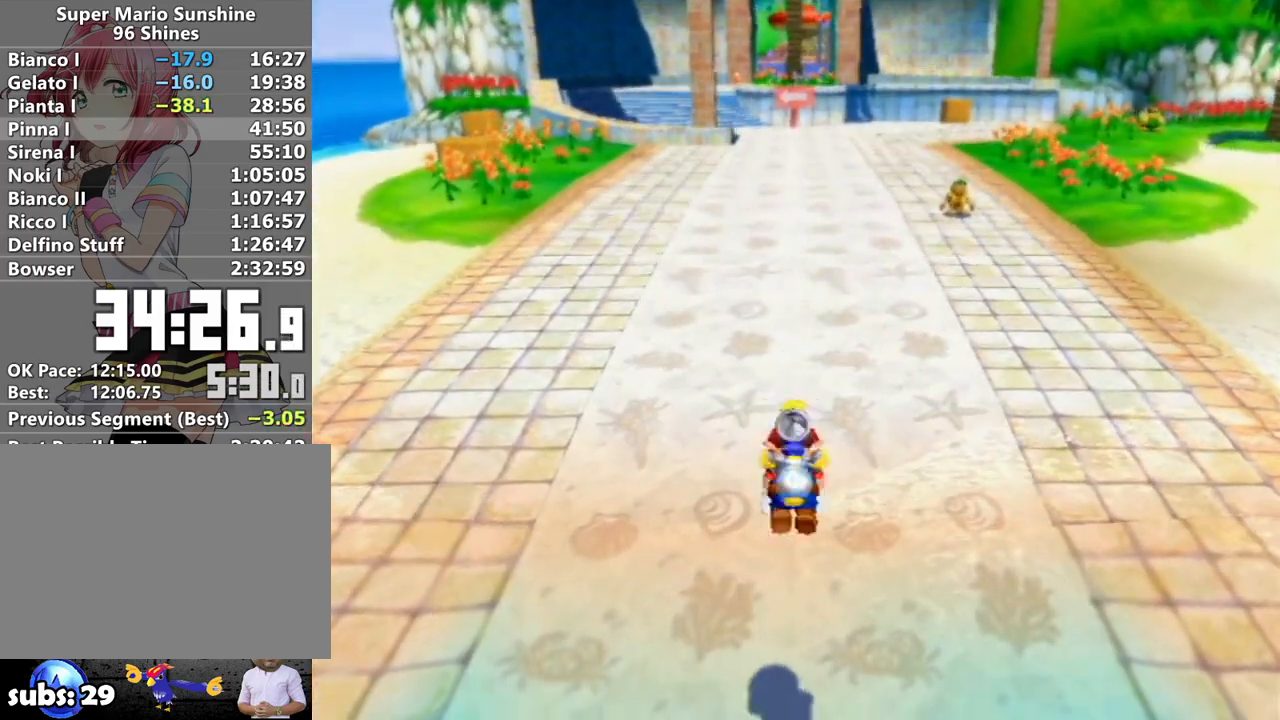
{"buttons": [], "left_stick": "up", "right_stick": "center", "events": [[200, "A", "down"], [300, "A", "up"], [367, "B", "down"], [450, "B", "up"]]}
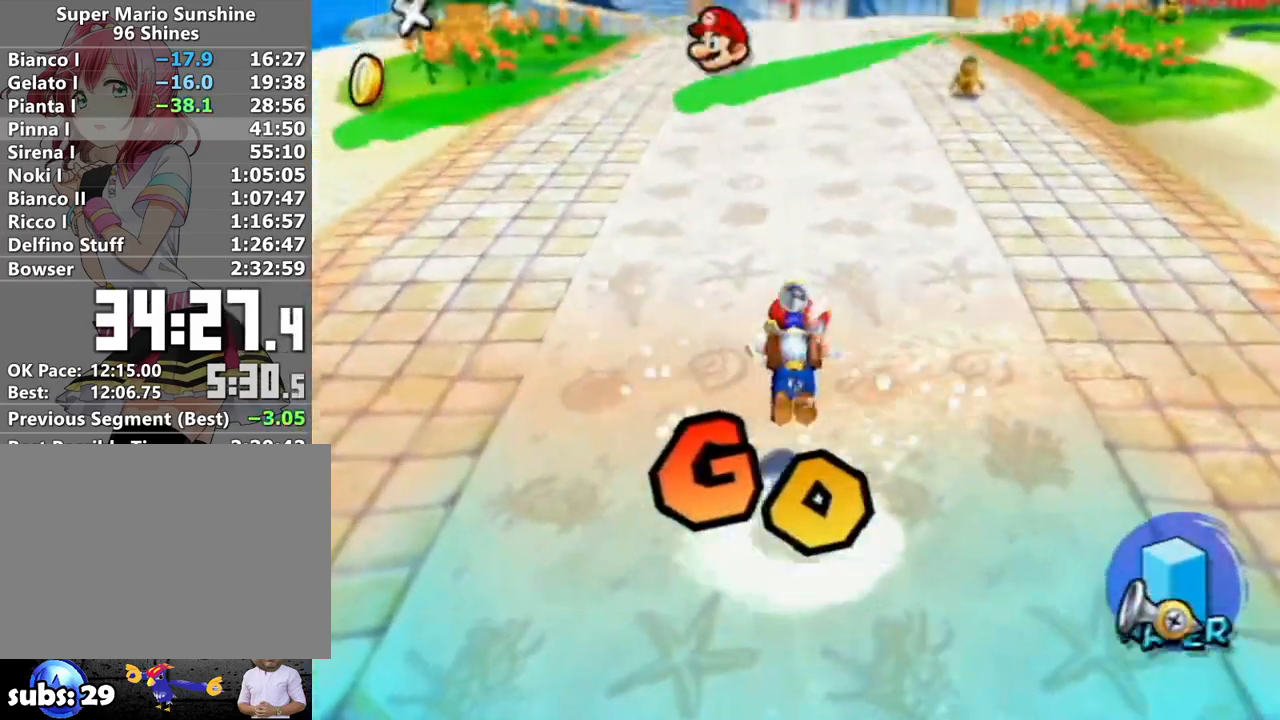
{"buttons": [], "left_stick": "up", "right_stick": "center", "events": [[267, "B", "down"], [367, "B", "up"]]}
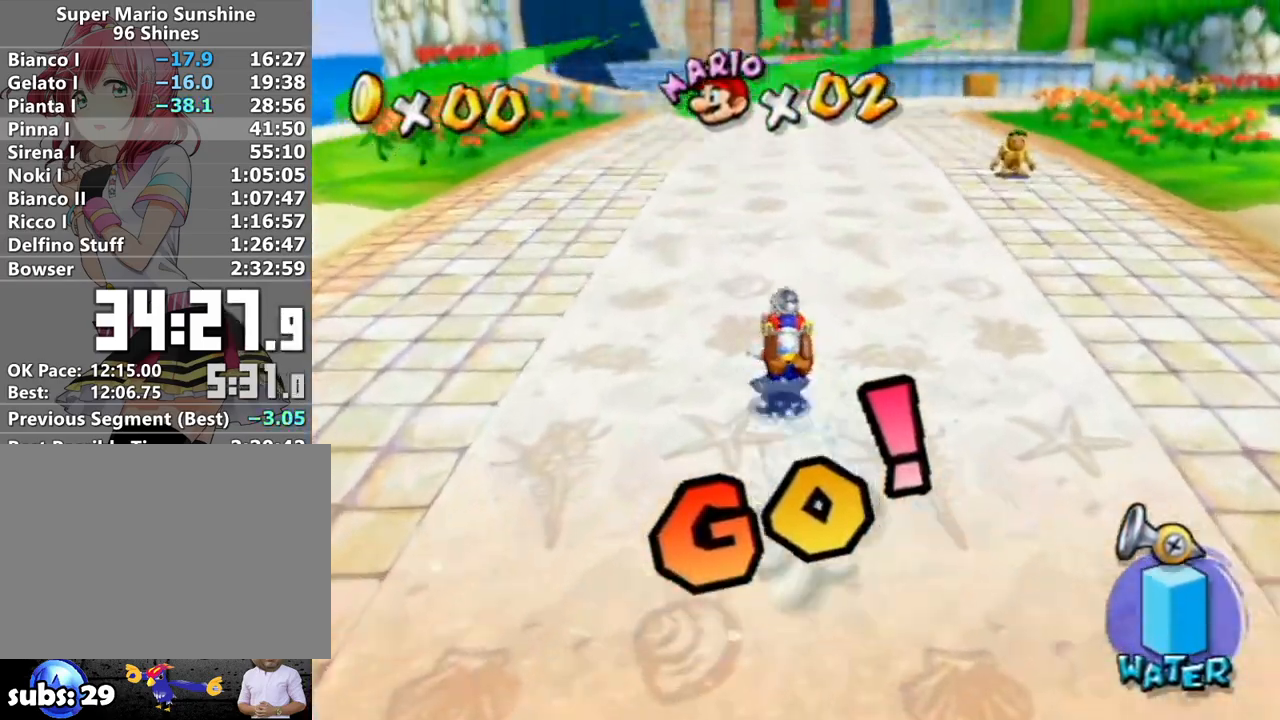
{"buttons": [], "left_stick": "up", "right_stick": "center", "events": [[17, "right_stick", "down-right"], [83, "right_stick", "center"]]}
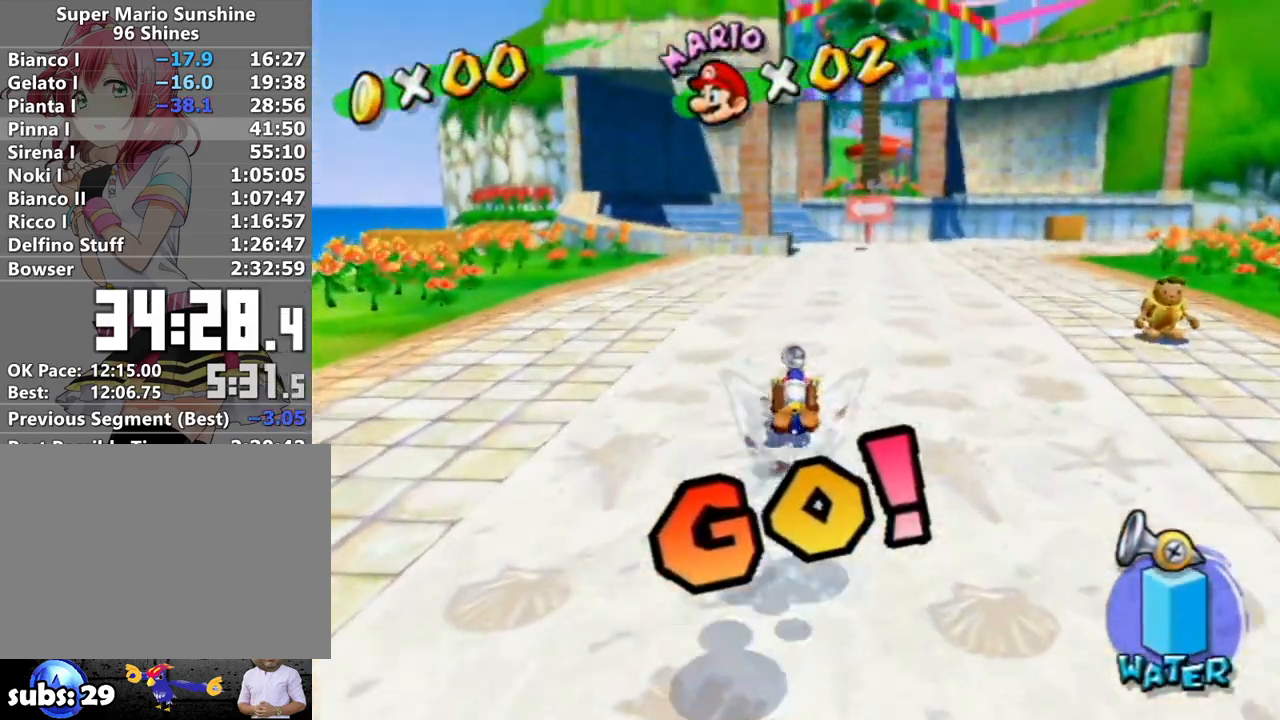
{"buttons": [], "left_stick": "up", "right_stick": "center", "events": []}
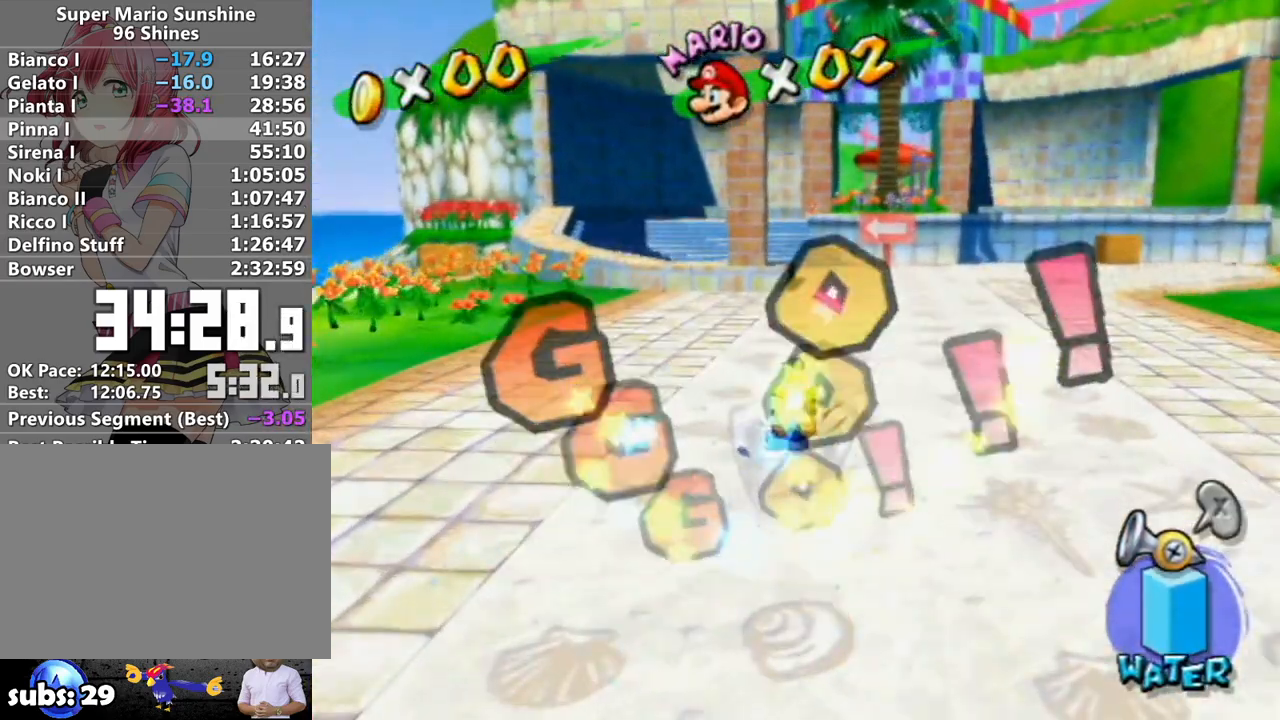
{"buttons": [], "left_stick": "up", "right_stick": "center", "events": []}
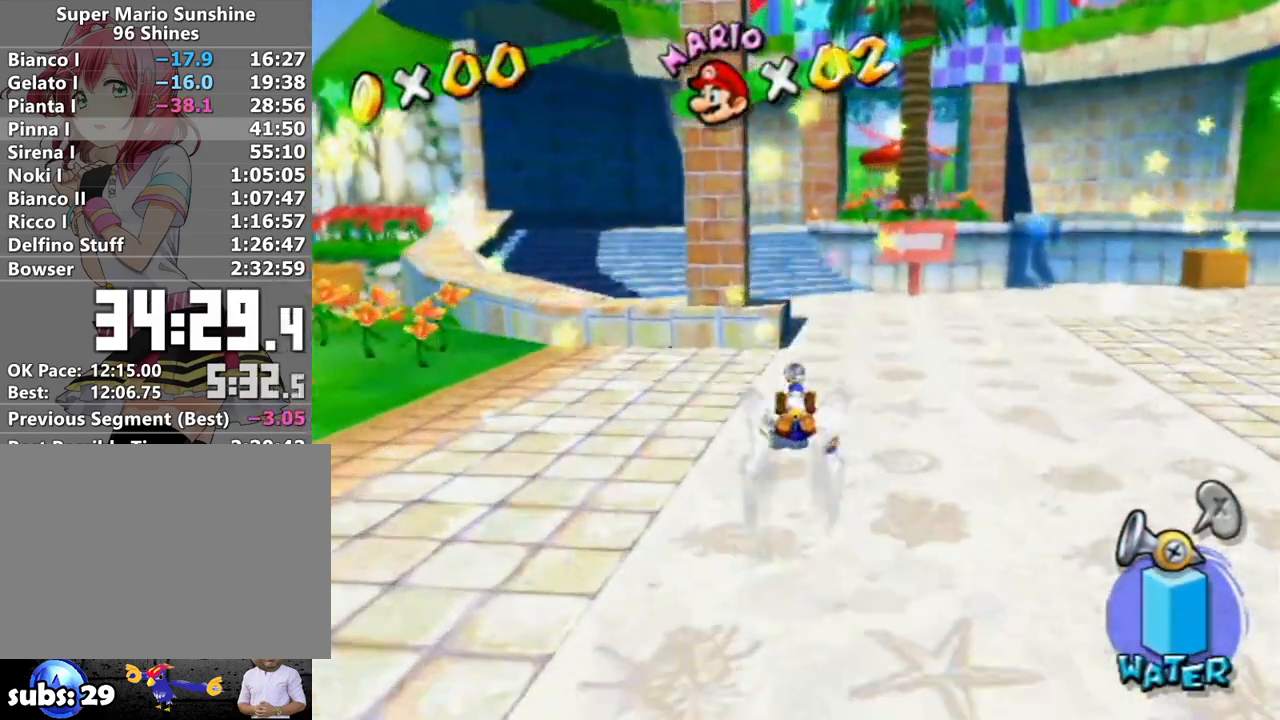
{"buttons": [], "left_stick": "up", "right_stick": "center", "events": []}
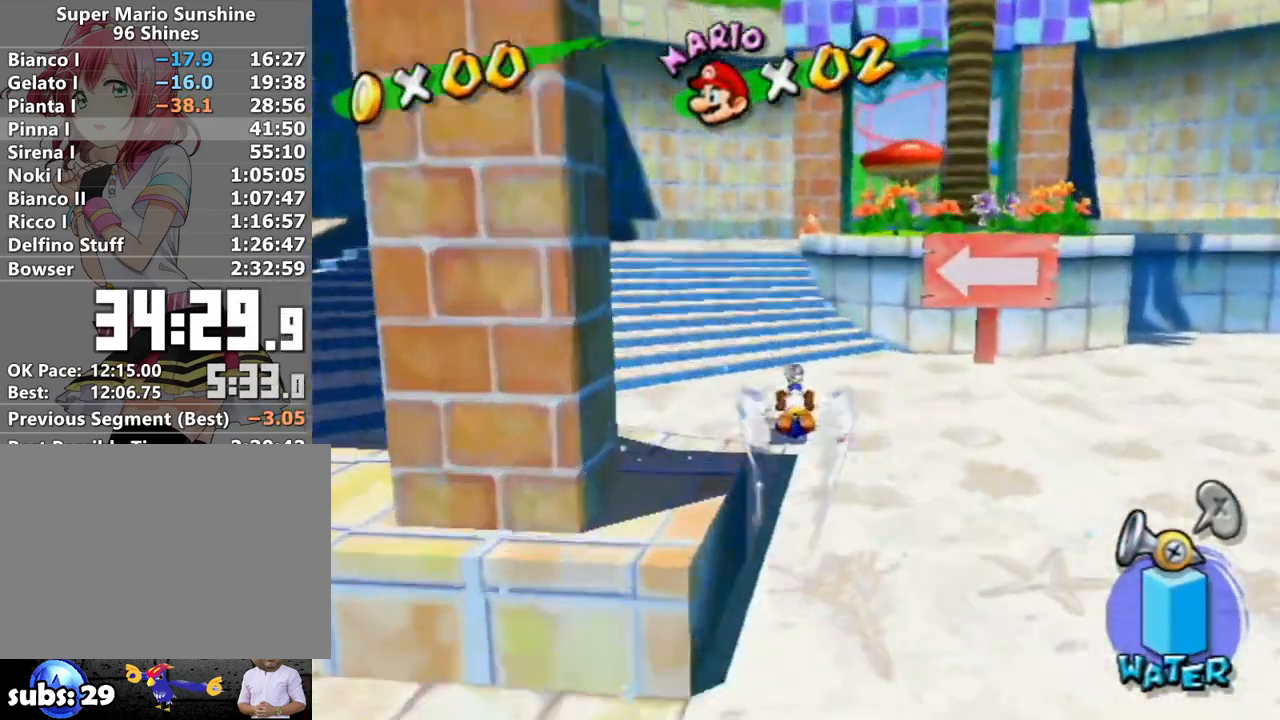
{"buttons": [], "left_stick": "up-right", "right_stick": "center", "events": [[67, "left_stick", "up-right"], [200, "right_stick", "left"], [333, "right_stick", "center"]]}
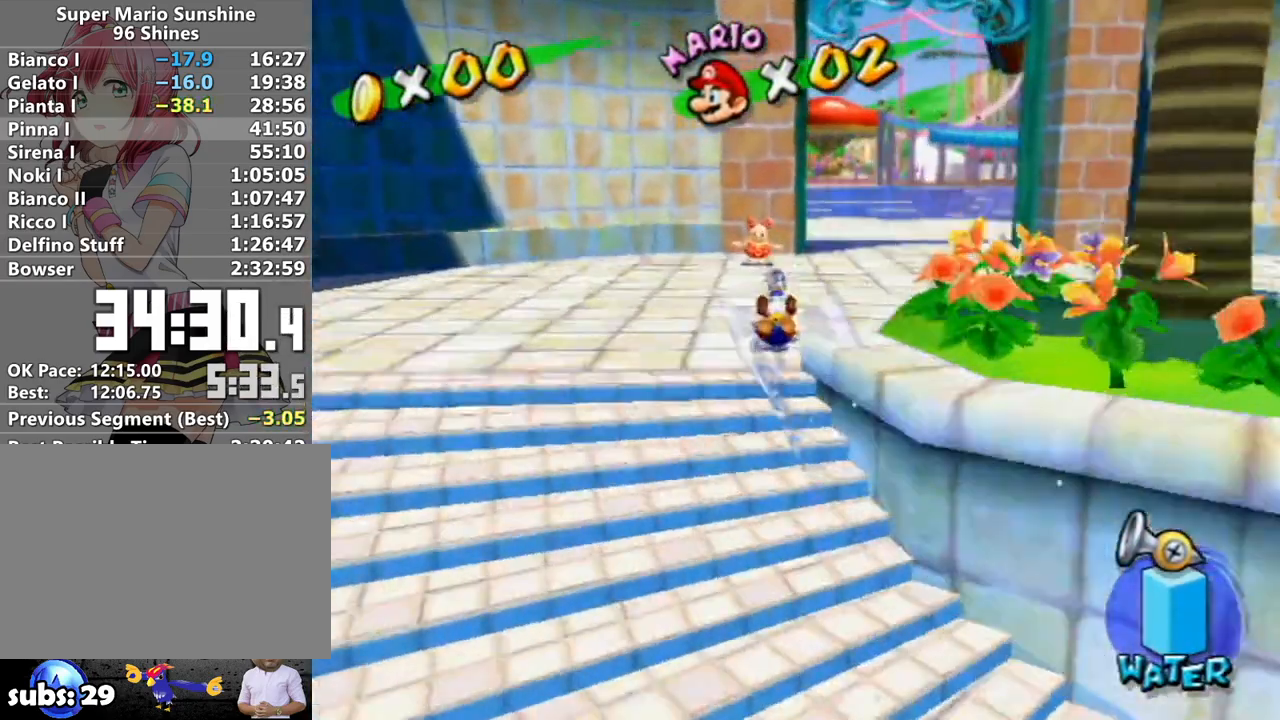
{"buttons": [], "left_stick": "up", "right_stick": "center", "events": [[183, "right_stick", "left"], [233, "left_stick", "up"], [267, "right_stick", "center"]]}
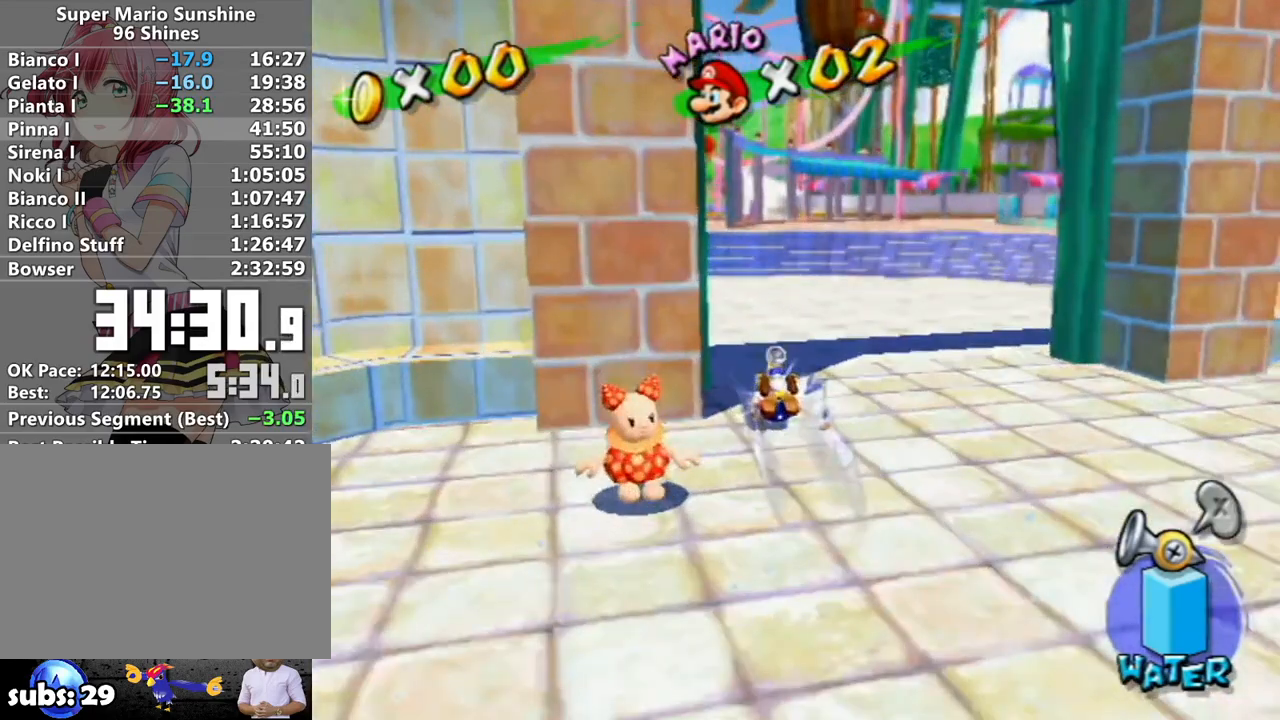
{"buttons": [], "left_stick": "up", "right_stick": "center", "events": []}